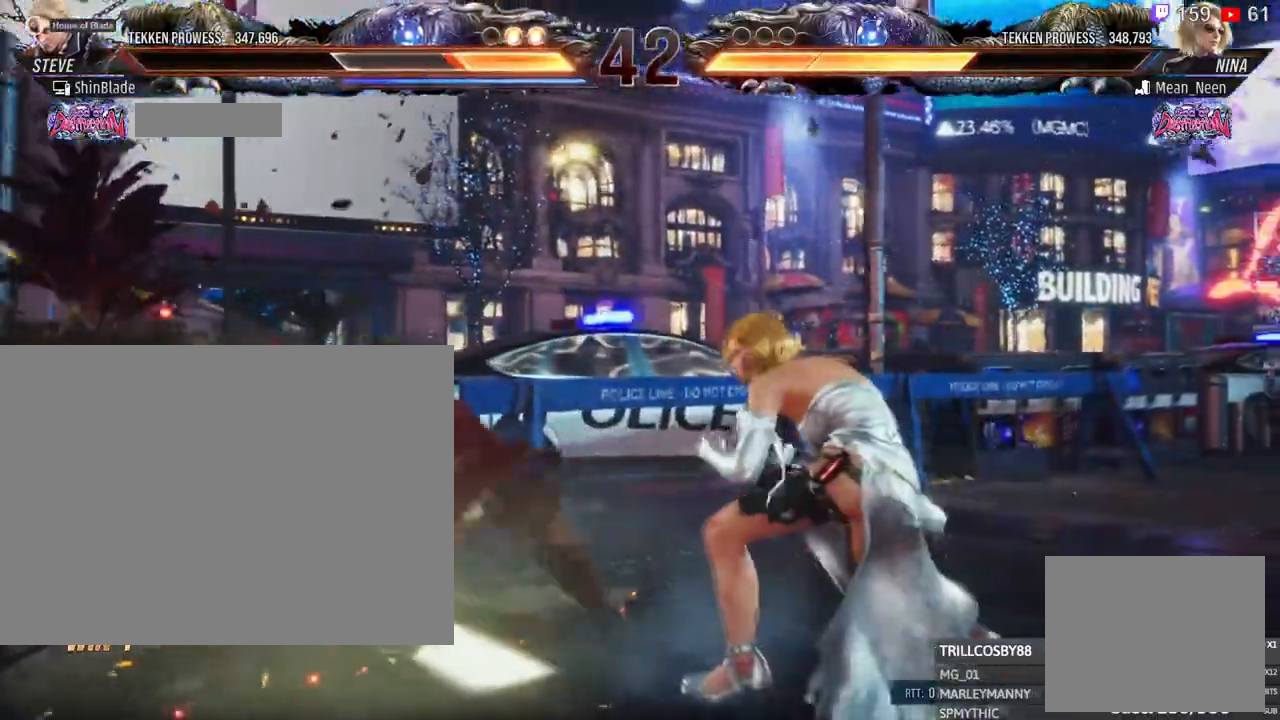
Gameplay with a controller (PlayStation layout); each line is a JSON object with the inputs held at the frame after it (dt_ms = milliseconds from this image to that frame). "events" lists button and stick changes between this image and that frame as [ms after this image, input, new state], when the widget could be followed in between. Not read: R3.
{"dt_ms": 500, "buttons": ["DPAD_LEFT"], "left_stick": "center", "right_stick": "center", "events": [[50, "DPAD_LEFT", "up"], [100, "DPAD_LEFT", "down"], [283, "DPAD_DOWN", "down"], [417, "DPAD_DOWN", "up"]]}
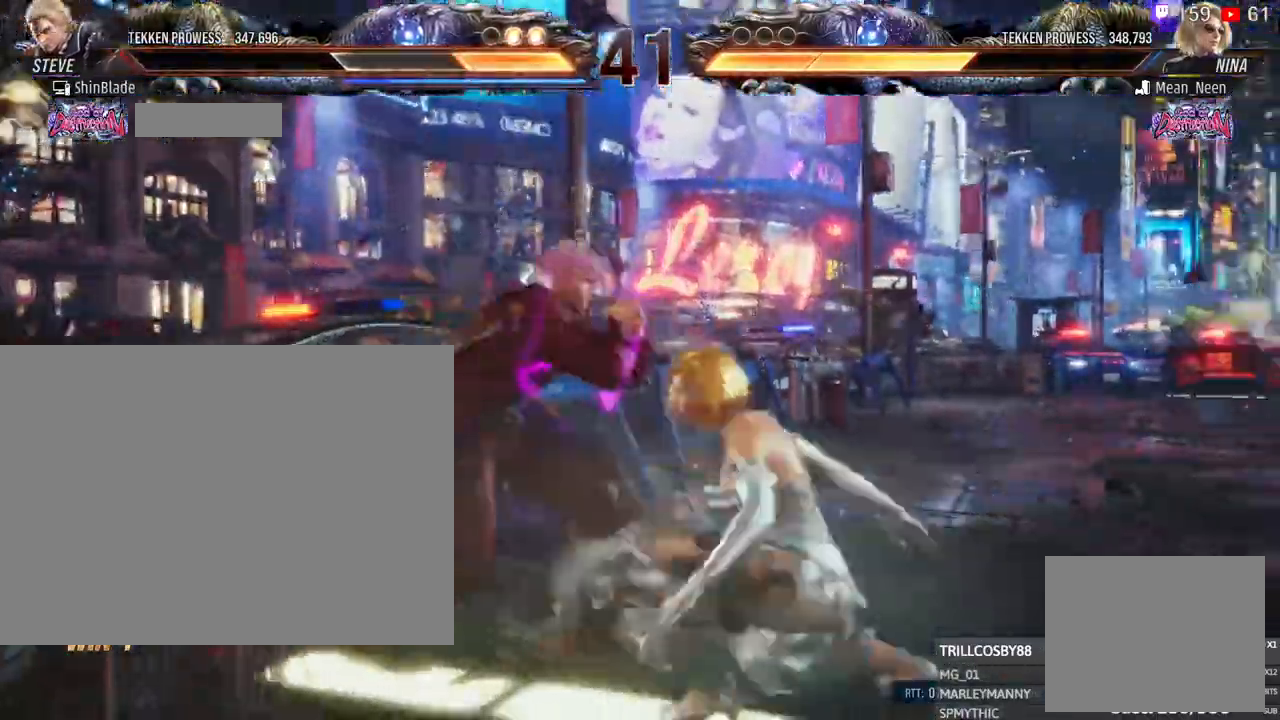
{"dt_ms": 500, "buttons": ["TRIANGLE"], "left_stick": "center", "right_stick": "center", "events": [[217, "DPAD_LEFT", "up"], [283, "DPAD_DOWN", "down"], [283, "DPAD_RIGHT", "down"], [317, "SQUARE", "down"], [417, "DPAD_DOWN", "up"], [417, "DPAD_RIGHT", "up"], [417, "SQUARE", "up"], [417, "TRIANGLE", "down"]]}
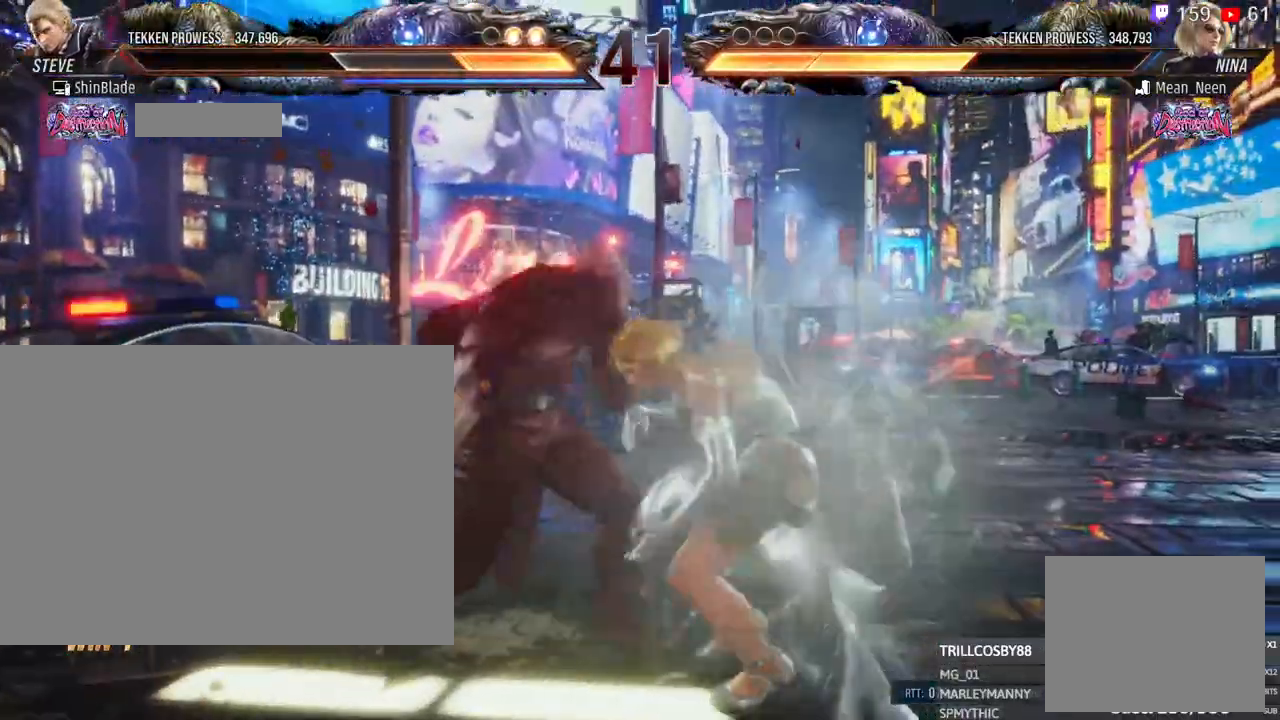
{"dt_ms": 500, "buttons": ["DPAD_LEFT"], "left_stick": "center", "right_stick": "center", "events": [[33, "TRIANGLE", "up"], [117, "DPAD_LEFT", "down"], [133, "SQUARE", "down"], [183, "SQUARE", "up"], [400, "CROSS", "down"], [500, "CROSS", "up"]]}
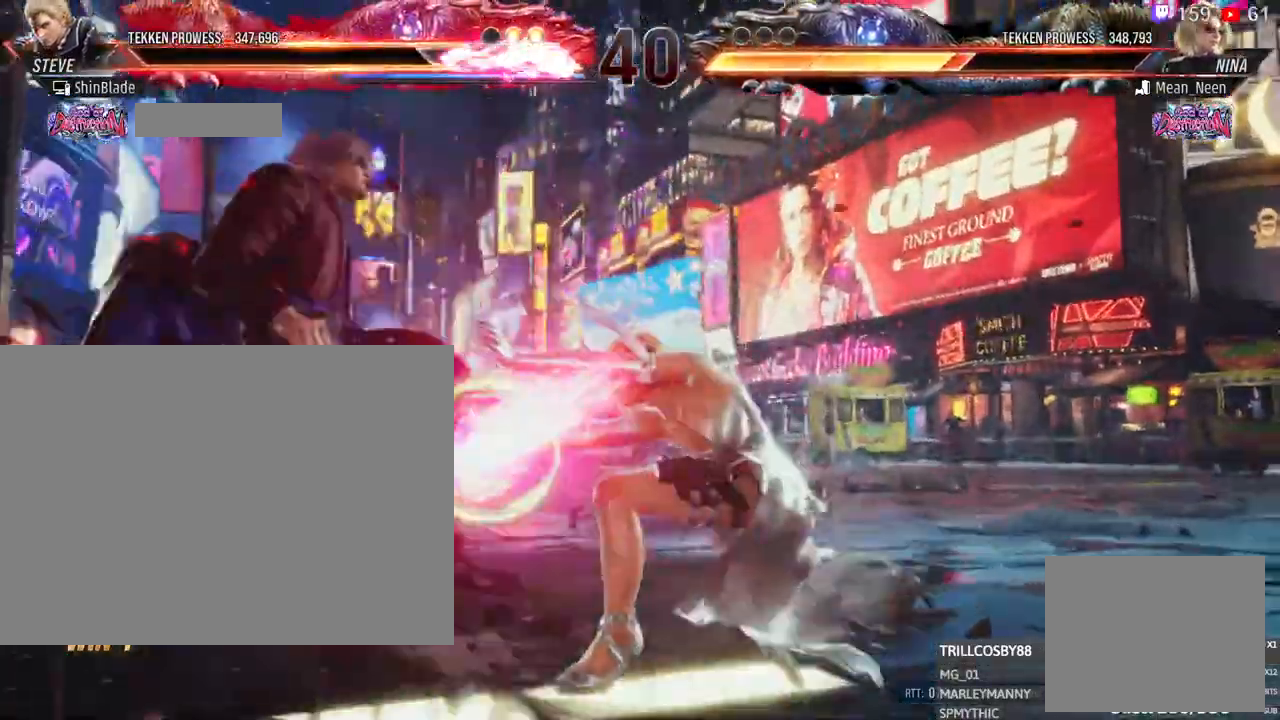
{"dt_ms": 1000, "buttons": [], "left_stick": "center", "right_stick": "center"}
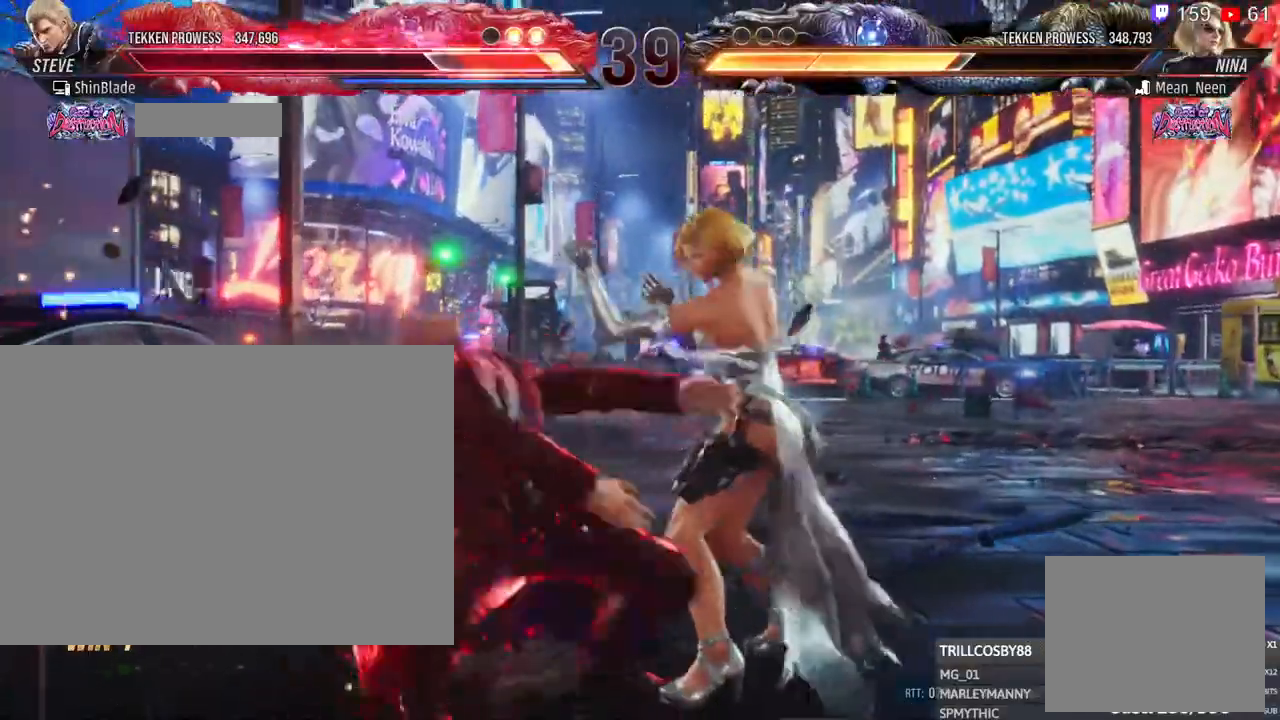
{"dt_ms": 500, "buttons": ["CROSS"], "left_stick": "center", "right_stick": "center"}
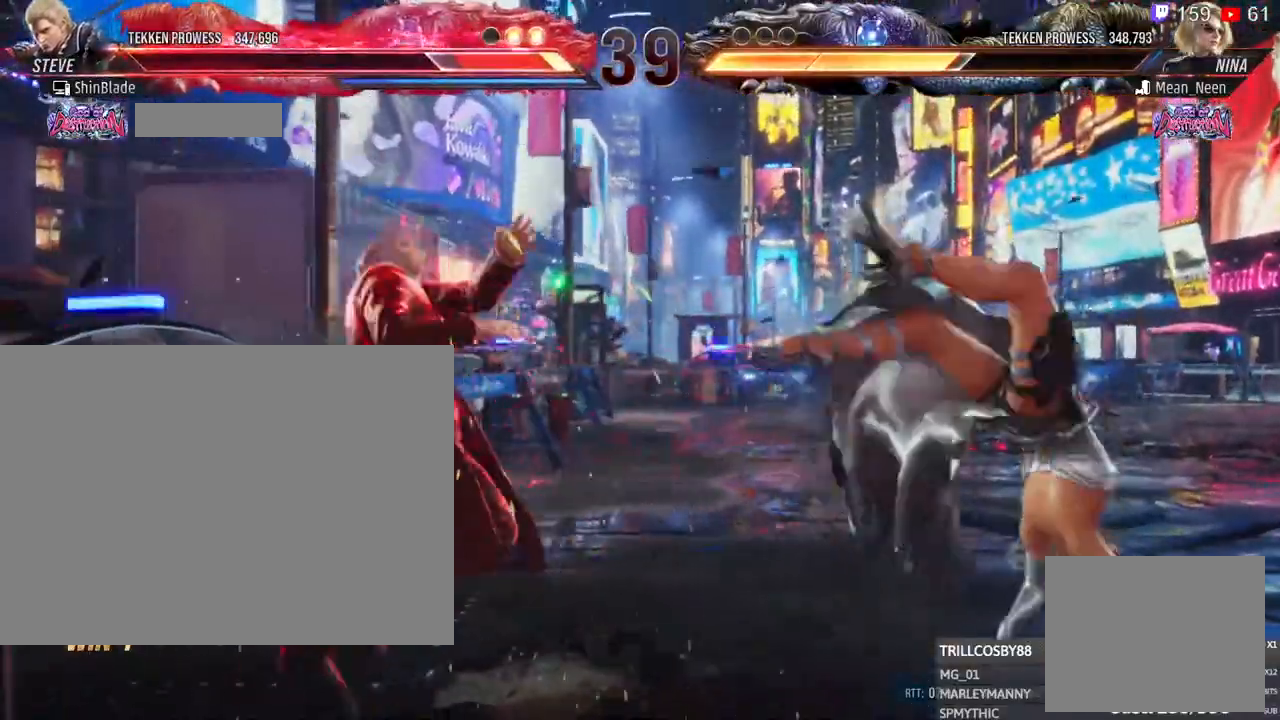
{"dt_ms": 500, "buttons": [], "left_stick": "center", "right_stick": "center"}
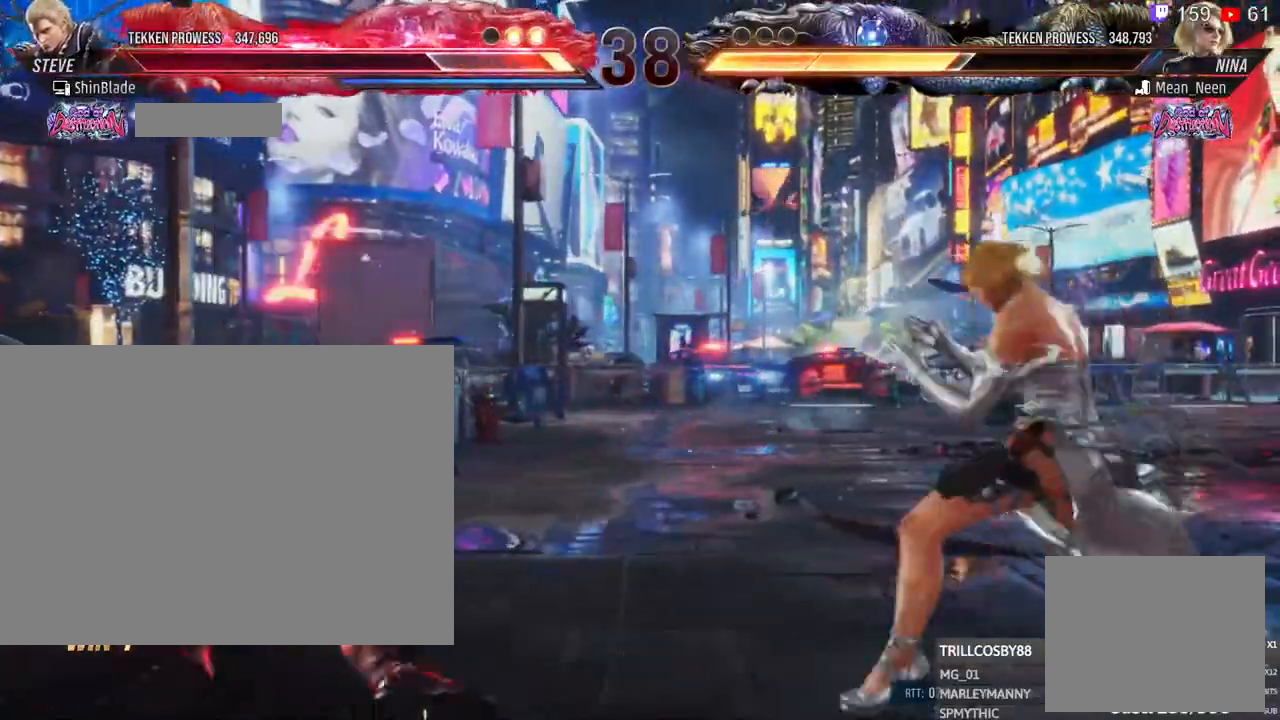
{"dt_ms": 500, "buttons": ["DPAD_LEFT"], "left_stick": "center", "right_stick": "center", "events": [[117, "CROSS", "down"], [217, "CROSS", "up"], [467, "DPAD_LEFT", "down"]]}
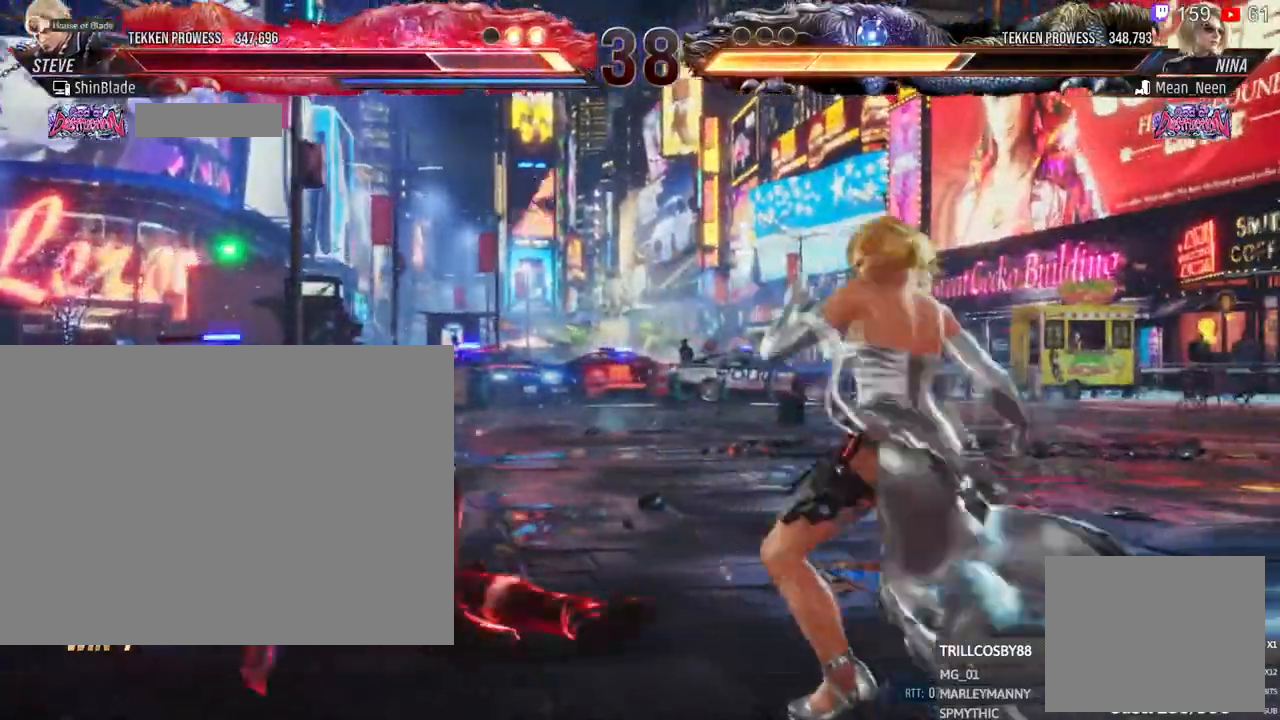
{"dt_ms": 500, "buttons": ["DPAD_LEFT"], "left_stick": "center", "right_stick": "center"}
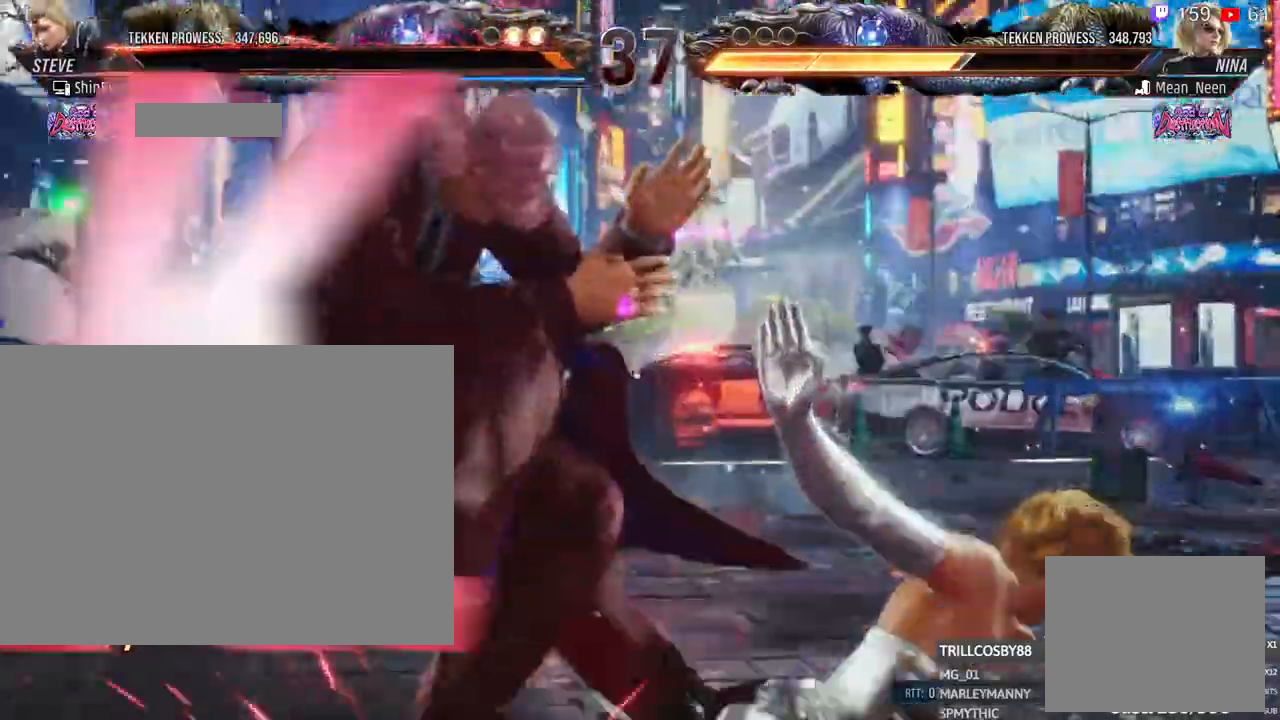
{"dt_ms": 500, "buttons": [], "left_stick": "center", "right_stick": "center"}
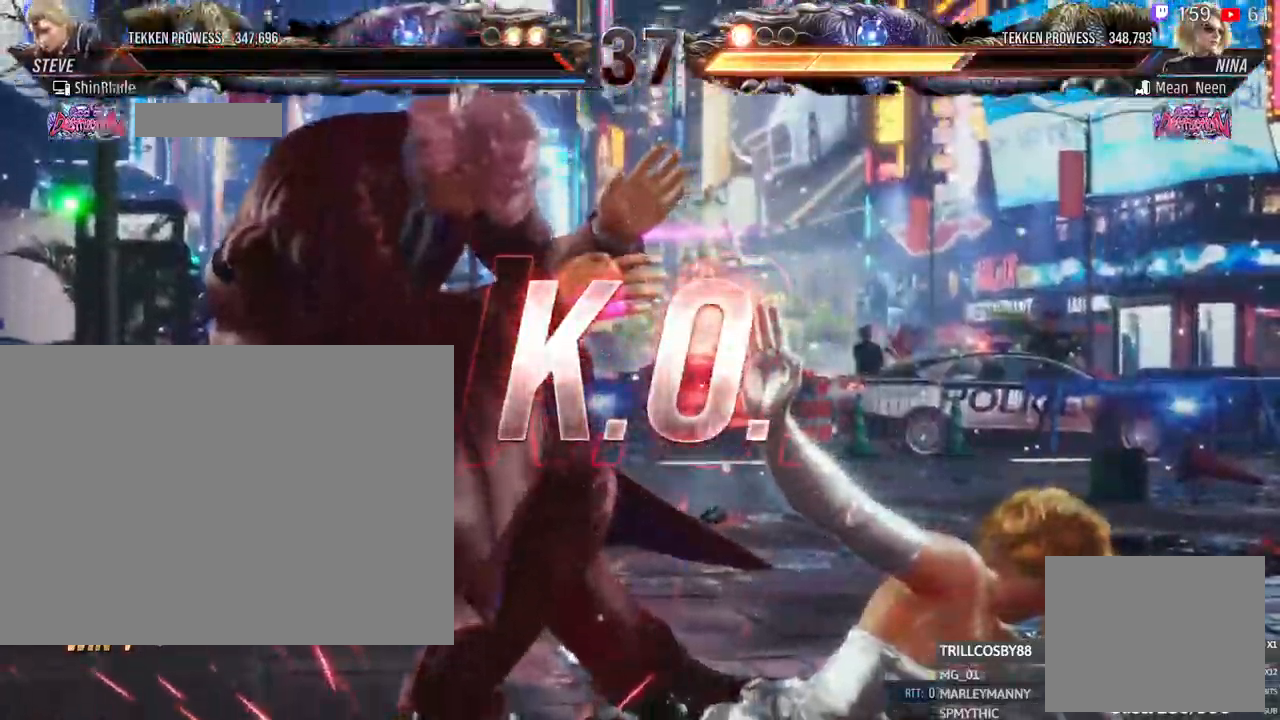
{"dt_ms": 500, "buttons": [], "left_stick": "center", "right_stick": "center", "events": []}
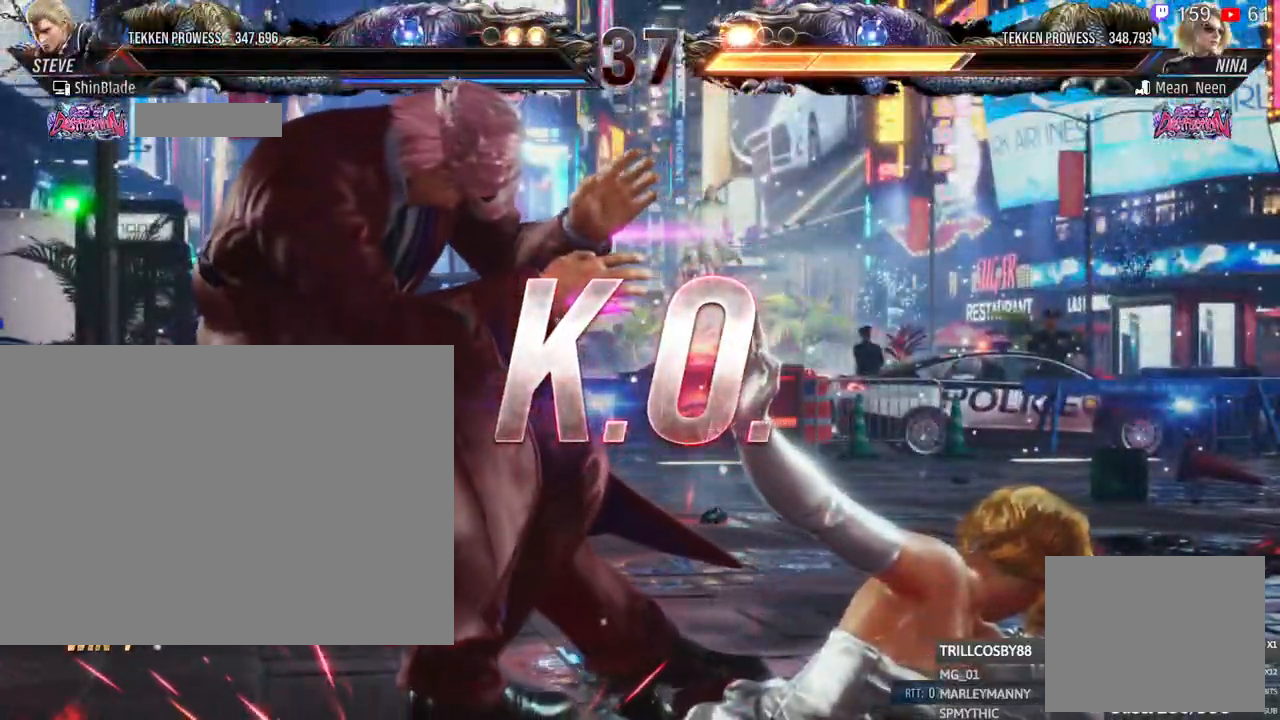
{"dt_ms": 500, "buttons": [], "left_stick": "center", "right_stick": "center", "events": []}
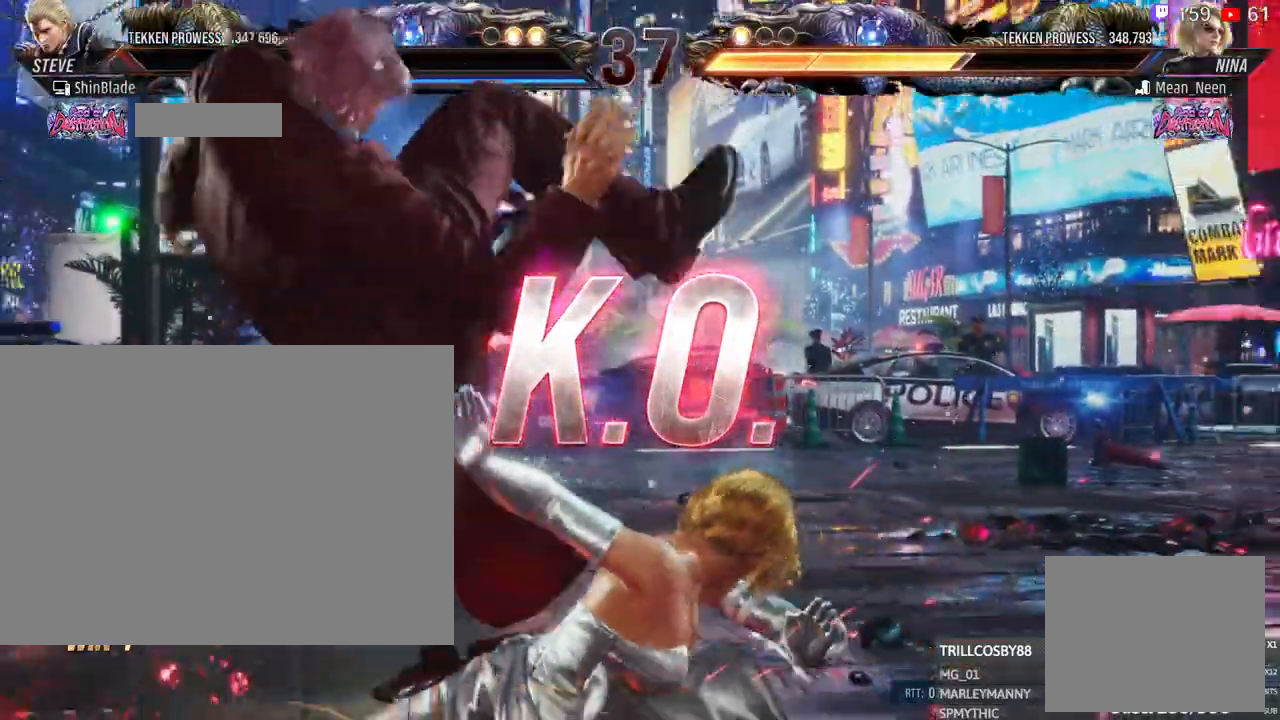
{"dt_ms": 500, "buttons": [], "left_stick": "center", "right_stick": "center"}
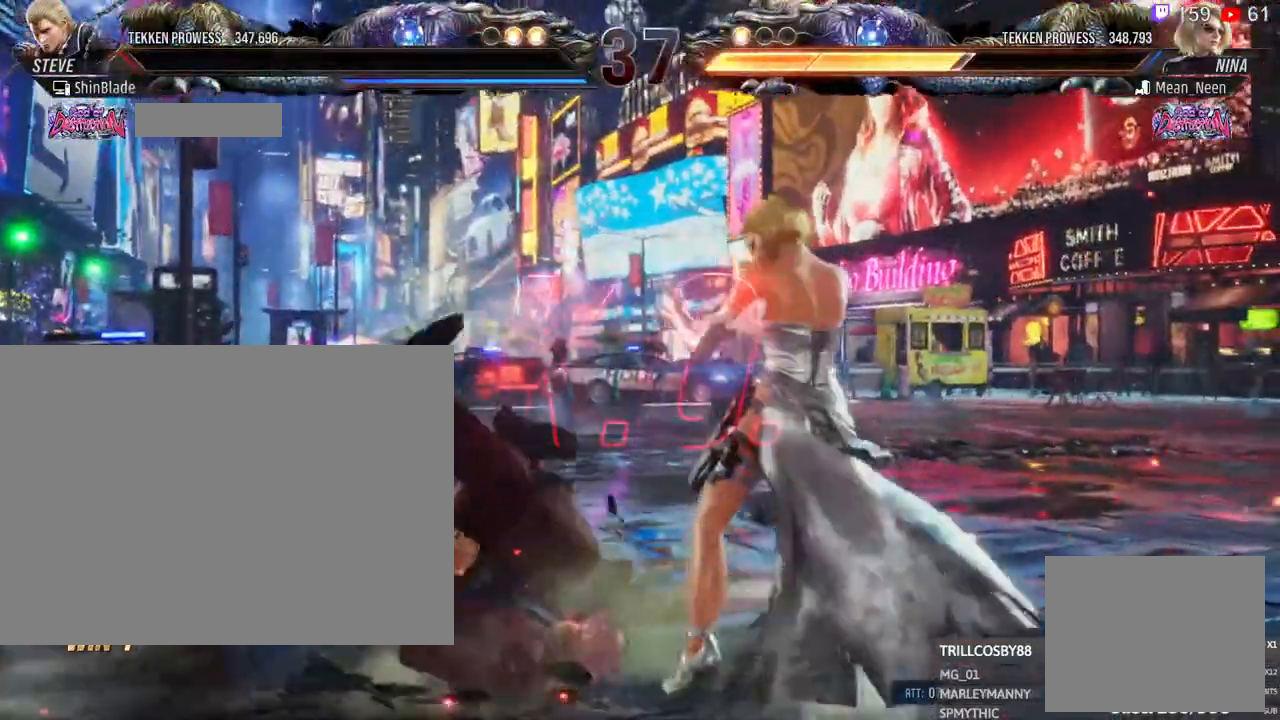
{"dt_ms": 500, "buttons": [], "left_stick": "center", "right_stick": "center", "events": []}
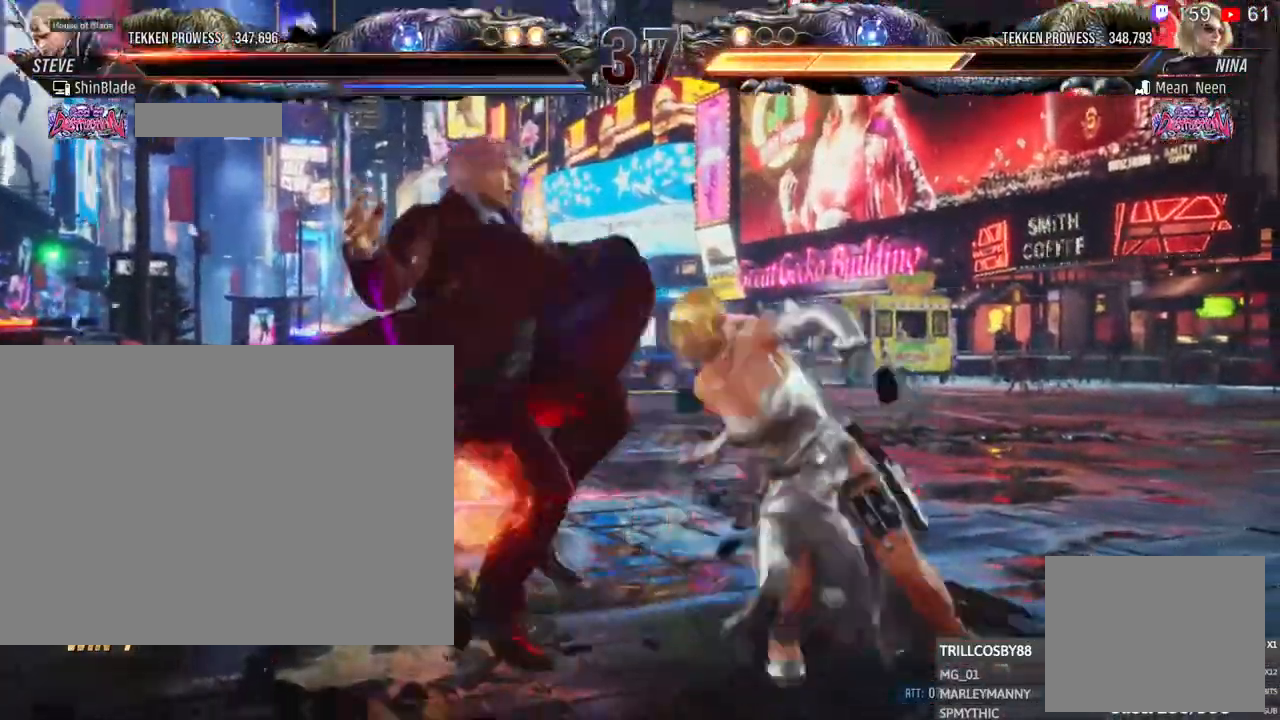
{"dt_ms": 500, "buttons": [], "left_stick": "center", "right_stick": "center", "events": []}
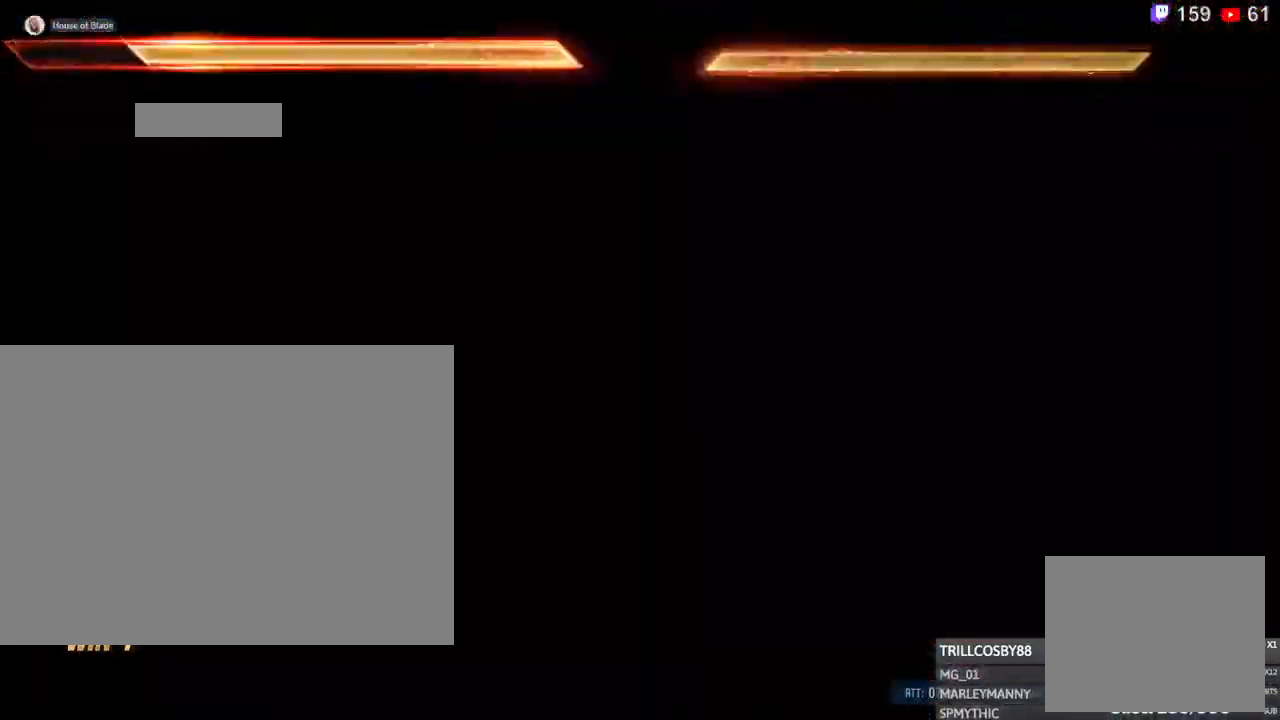
{"dt_ms": 1000, "buttons": [], "left_stick": "center", "right_stick": "center"}
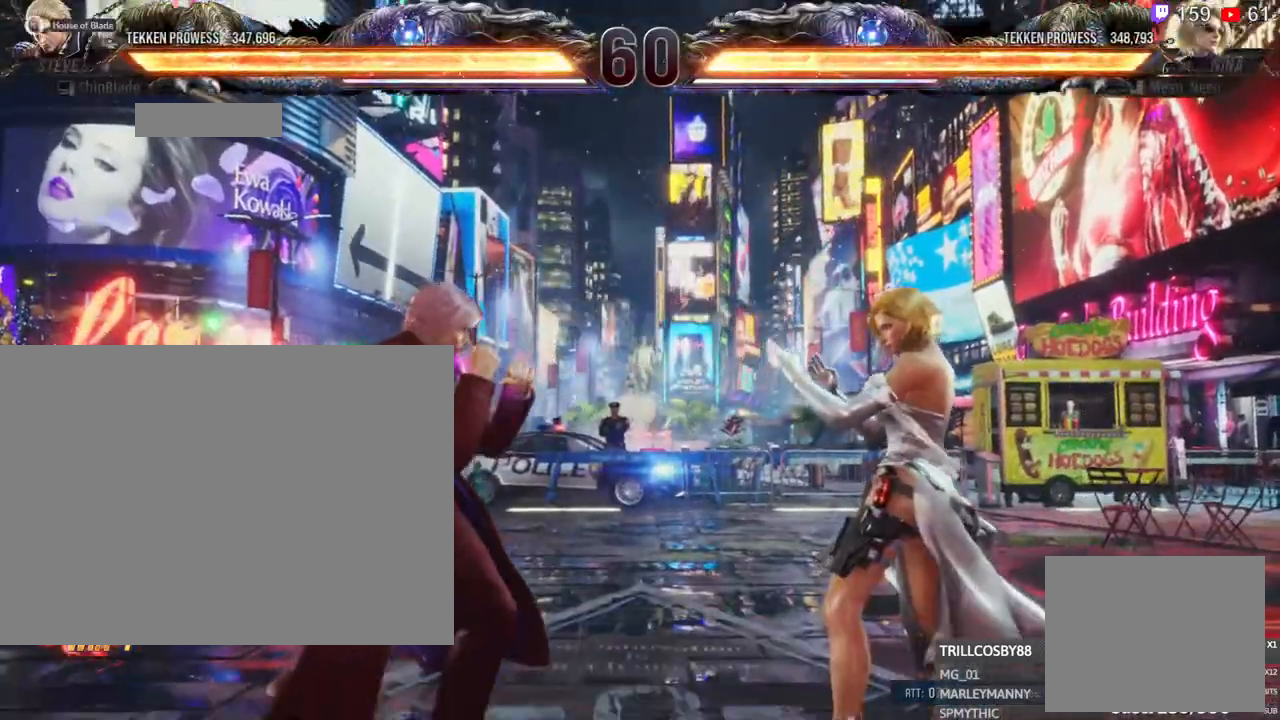
{"dt_ms": 500, "buttons": ["DPAD_UP", "DPAD_LEFT"], "left_stick": "center", "right_stick": "center"}
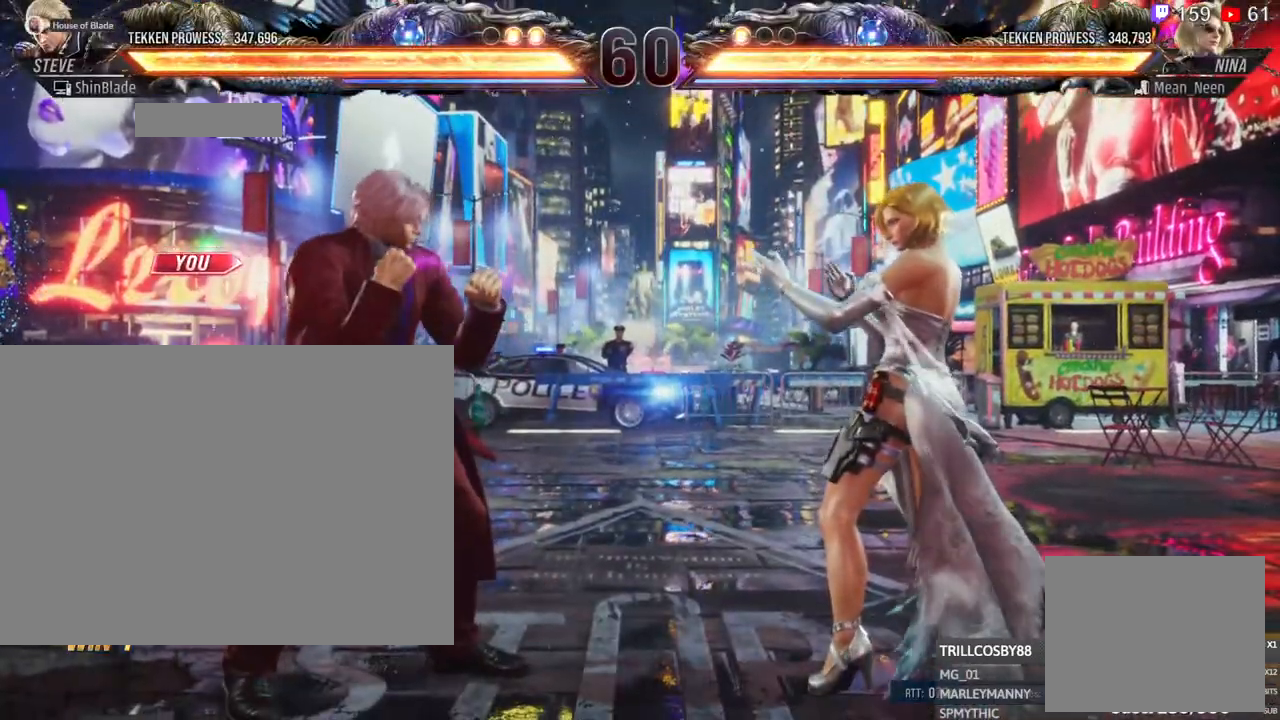
{"dt_ms": 500, "buttons": ["TRIANGLE", "DPAD_DOWN", "DPAD_RIGHT"], "left_stick": "center", "right_stick": "center"}
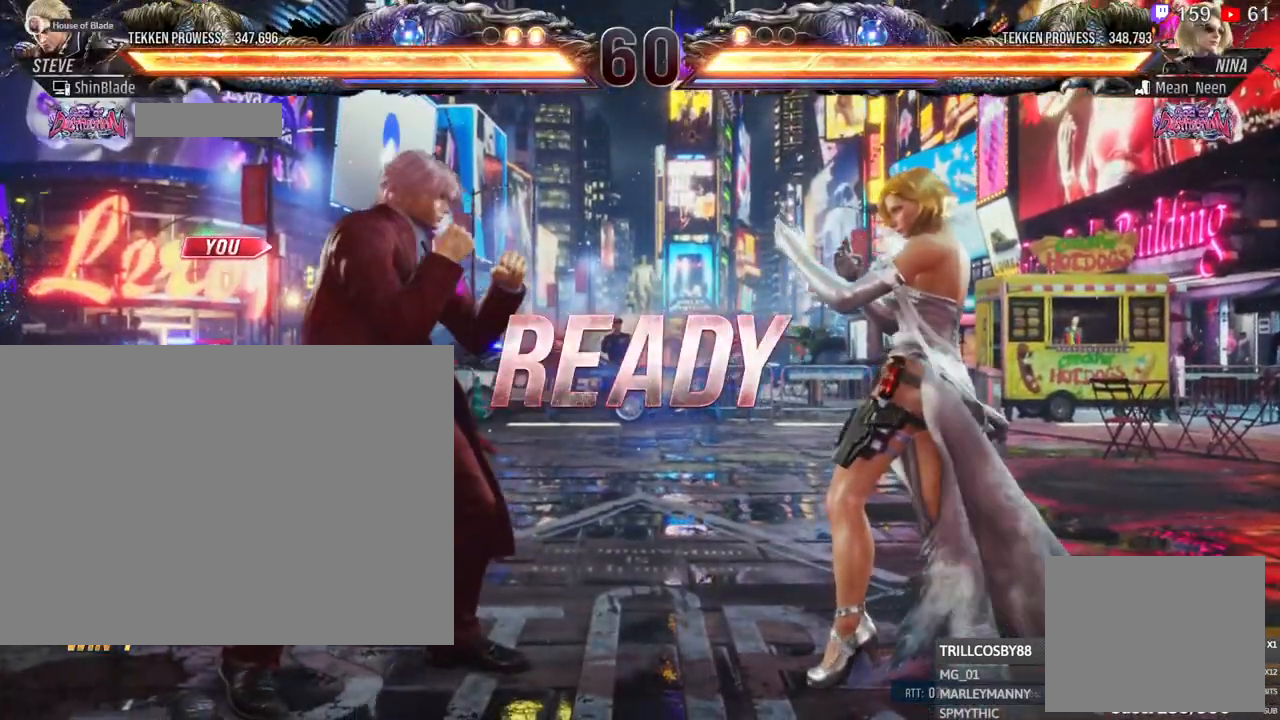
{"dt_ms": 500, "buttons": ["SQUARE", "TRIANGLE", "DPAD_DOWN", "DPAD_RIGHT"], "left_stick": "center", "right_stick": "center"}
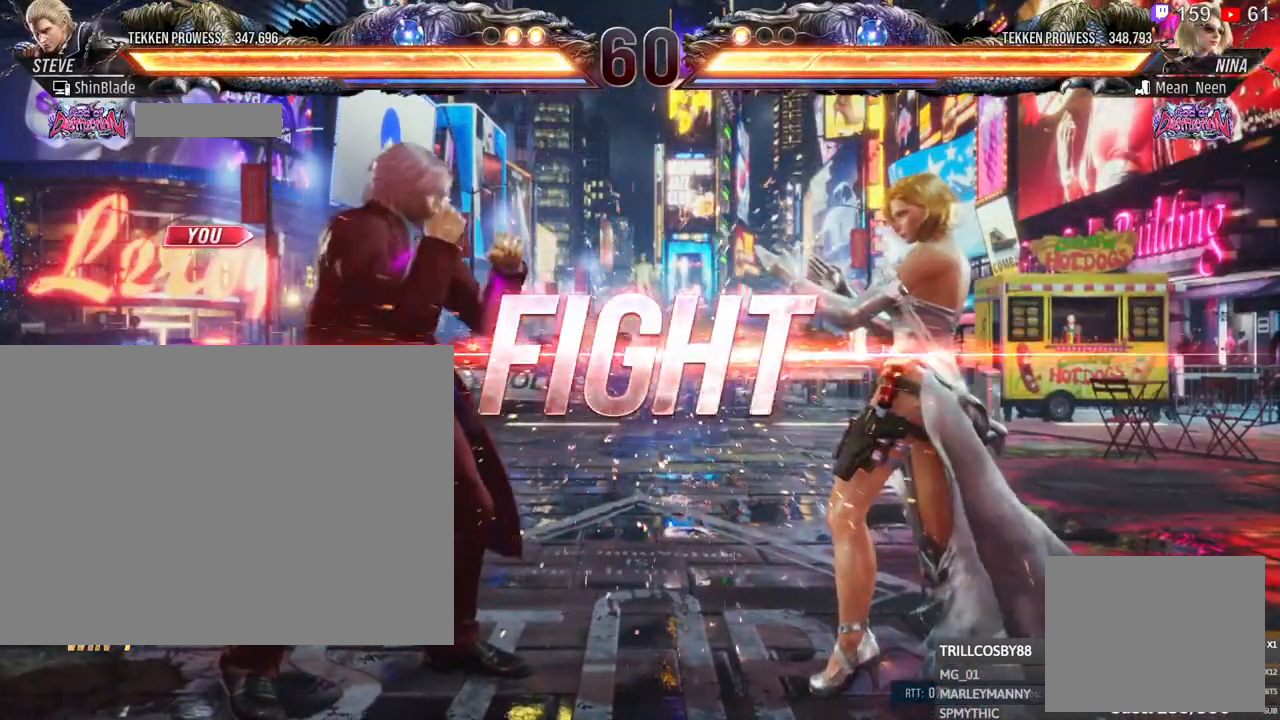
{"dt_ms": 500, "buttons": ["CROSS", "DPAD_DOWN", "DPAD_RIGHT"], "left_stick": "center", "right_stick": "center", "events": [[50, "DPAD_DOWN", "up"], [117, "DPAD_RIGHT", "up"], [183, "R1", "down"], [183, "SQUARE", "up"], [183, "TRIANGLE", "up"], [233, "DPAD_DOWN", "down"], [233, "DPAD_RIGHT", "down"], [233, "R1", "up"], [283, "TRIANGLE", "down"], [417, "CROSS", "down"], [483, "TRIANGLE", "up"]]}
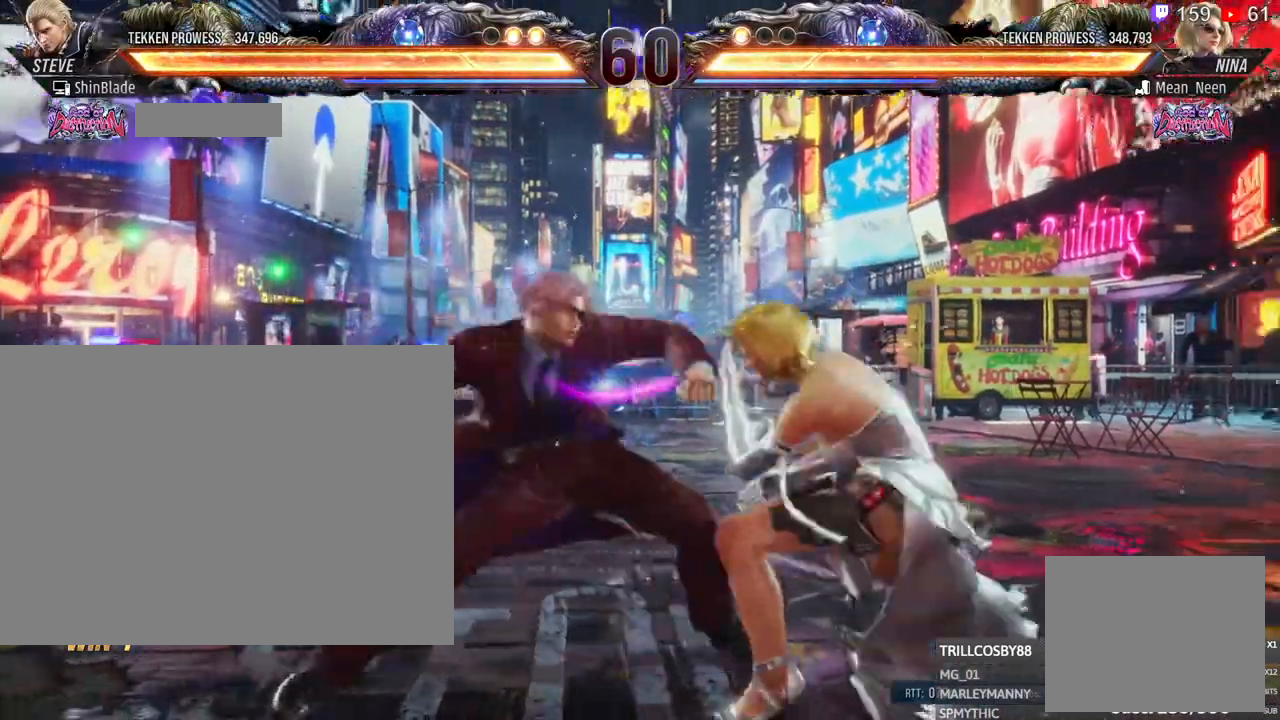
{"dt_ms": 1000, "buttons": ["CROSS", "TRIANGLE"], "left_stick": "center", "right_stick": "center"}
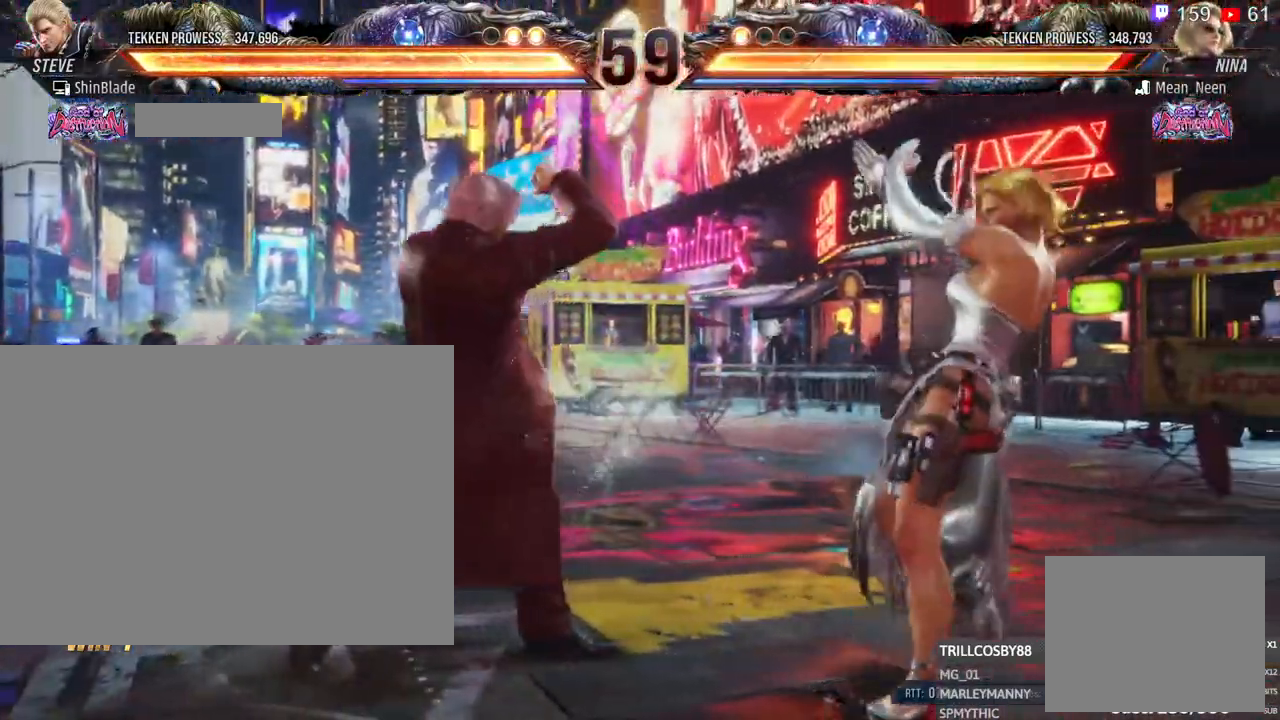
{"dt_ms": 500, "buttons": ["DPAD_LEFT"], "left_stick": "center", "right_stick": "center", "events": [[33, "CROSS", "up"], [67, "TRIANGLE", "up"], [133, "DPAD_LEFT", "down"], [217, "CROSS", "down"], [417, "CROSS", "up"]]}
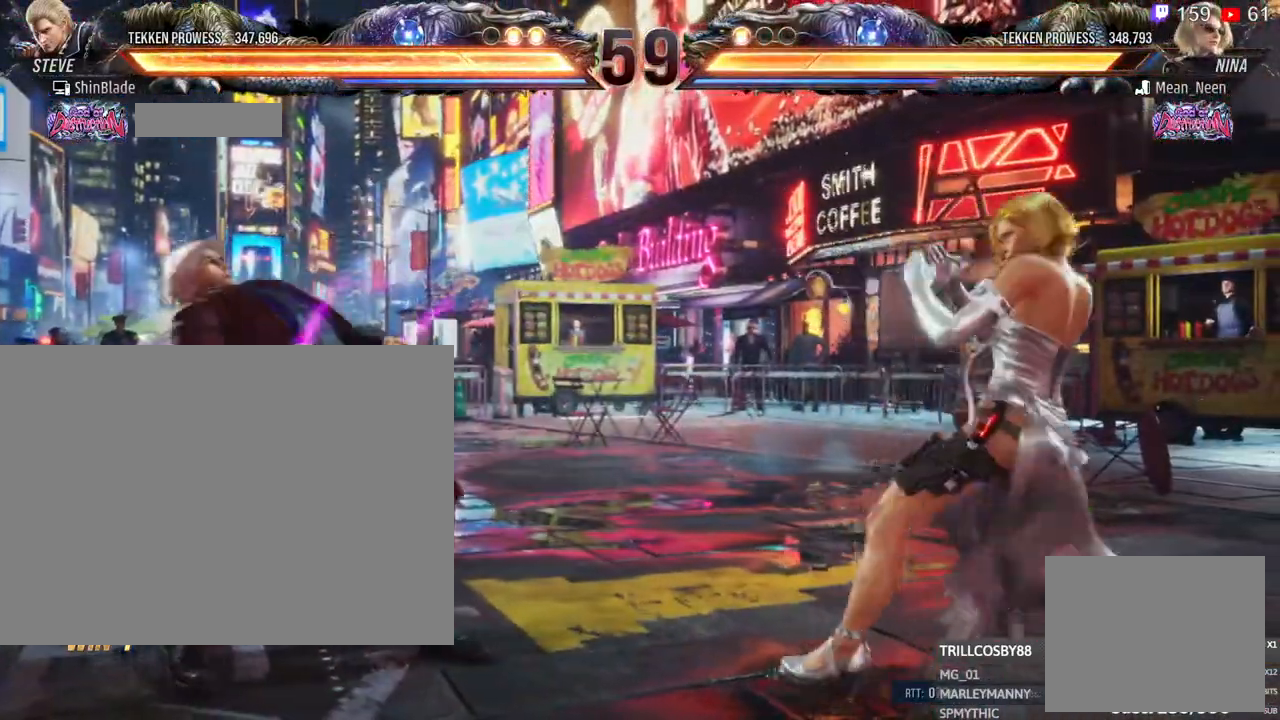
{"dt_ms": 500, "buttons": ["DPAD_LEFT"], "left_stick": "center", "right_stick": "center", "events": [[100, "DPAD_LEFT", "up"], [267, "DPAD_LEFT", "down"], [350, "DPAD_LEFT", "up"], [400, "DPAD_LEFT", "down"]]}
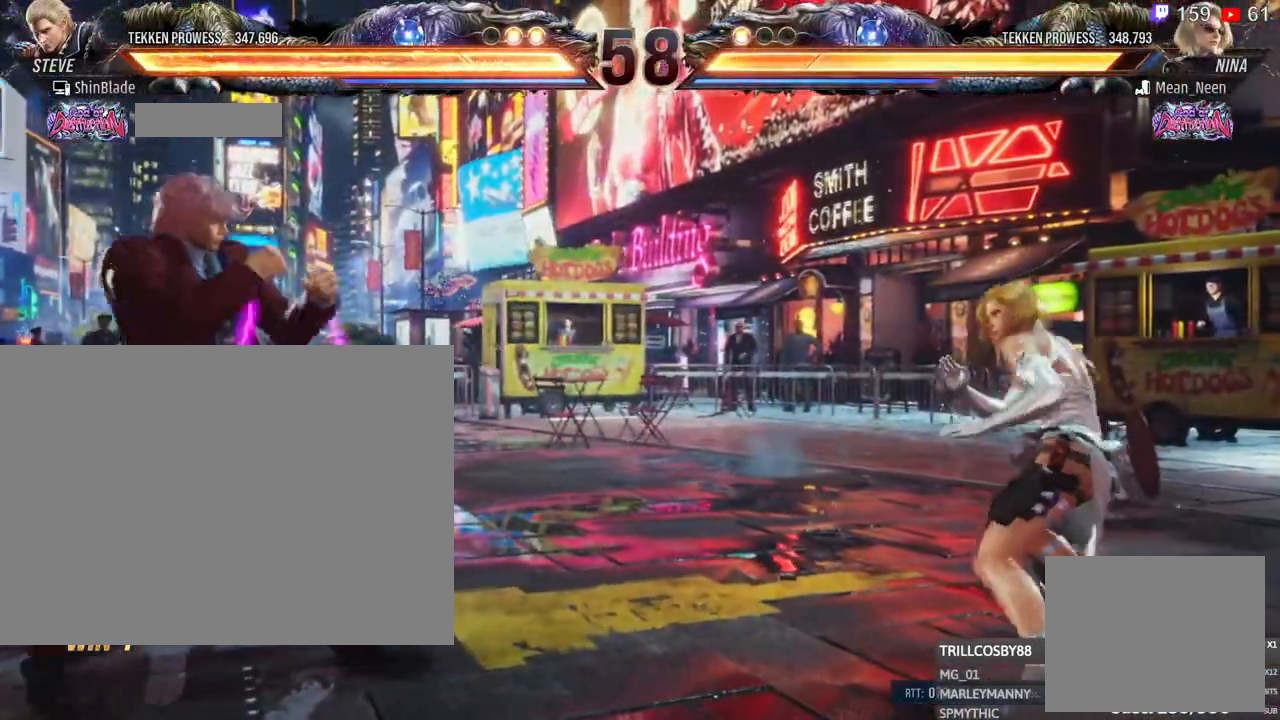
{"dt_ms": 500, "buttons": ["DPAD_LEFT"], "left_stick": "center", "right_stick": "center", "events": [[100, "CIRCLE", "down"], [117, "CROSS", "down"], [200, "CIRCLE", "up"], [200, "CROSS", "up"], [250, "DPAD_DOWN", "down"], [317, "DPAD_DOWN", "up"], [333, "DPAD_LEFT", "up"], [383, "DPAD_LEFT", "down"]]}
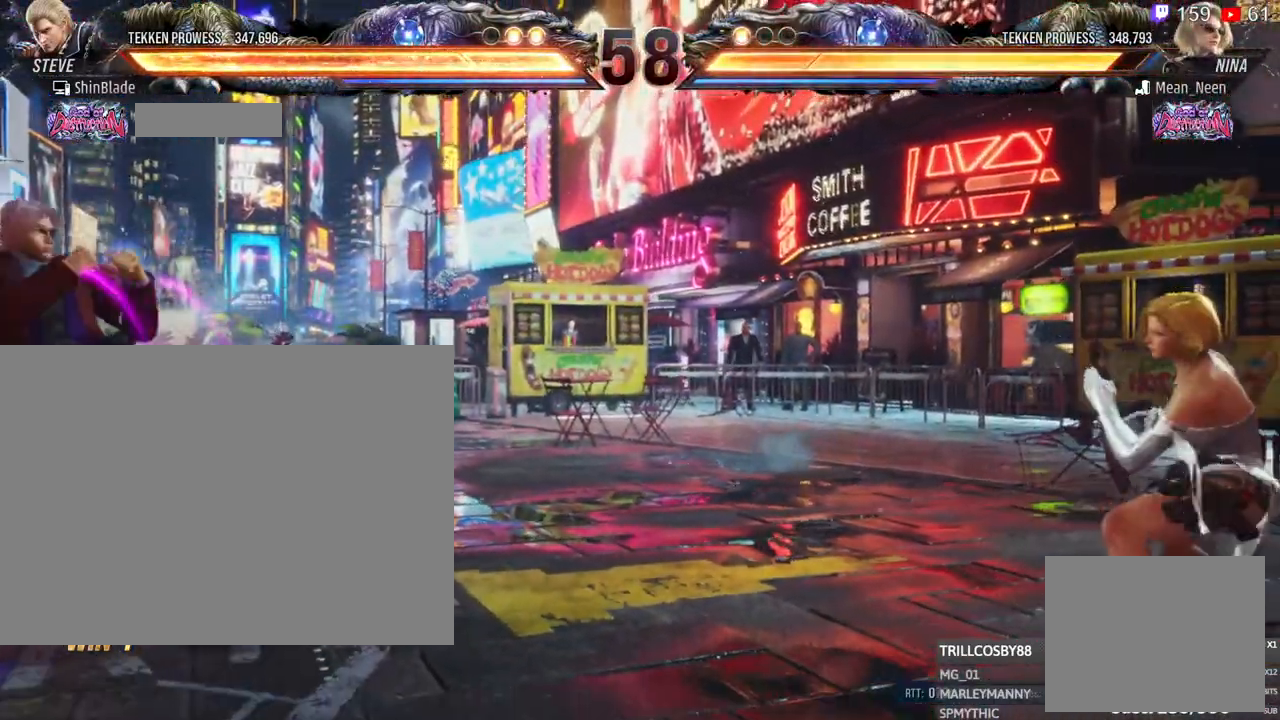
{"dt_ms": 1000, "buttons": [], "left_stick": "center", "right_stick": "center"}
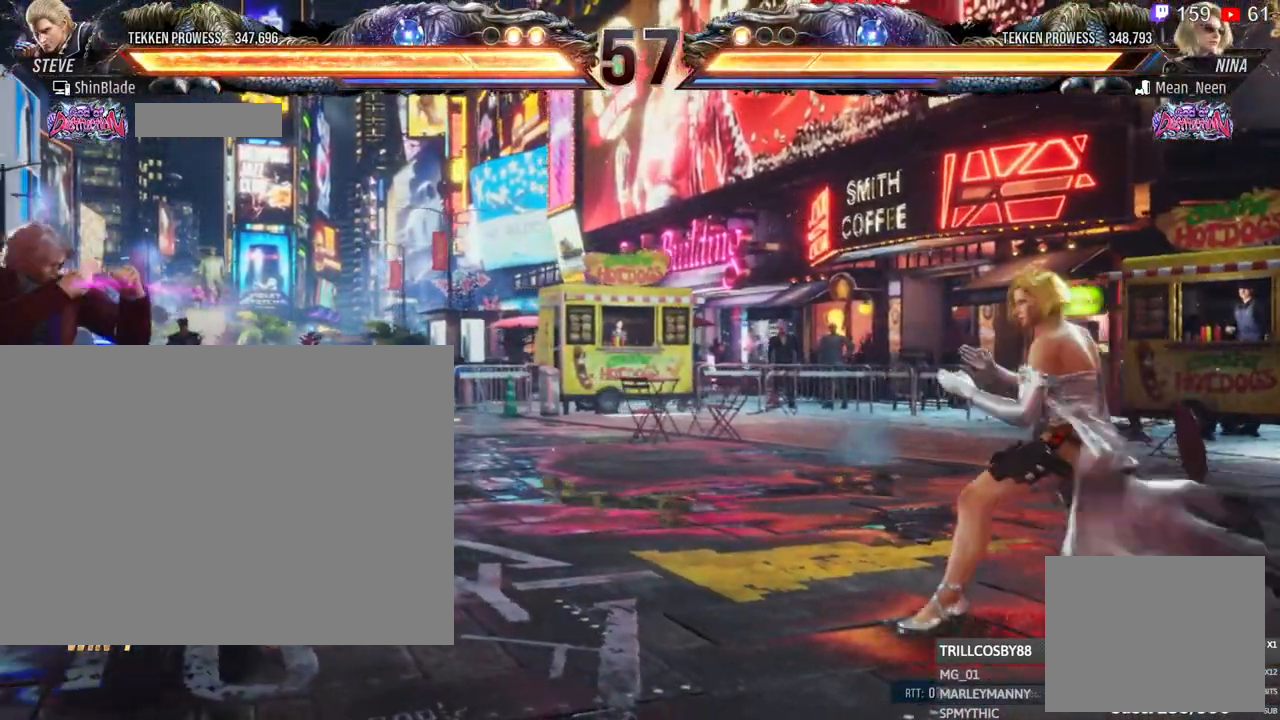
{"dt_ms": 500, "buttons": [], "left_stick": "center", "right_stick": "center", "events": [[17, "DPAD_RIGHT", "down"], [33, "DPAD_DOWN", "down"], [67, "DPAD_RIGHT", "up"], [117, "DPAD_DOWN", "up"], [200, "DPAD_LEFT", "down"], [267, "DPAD_LEFT", "up"]]}
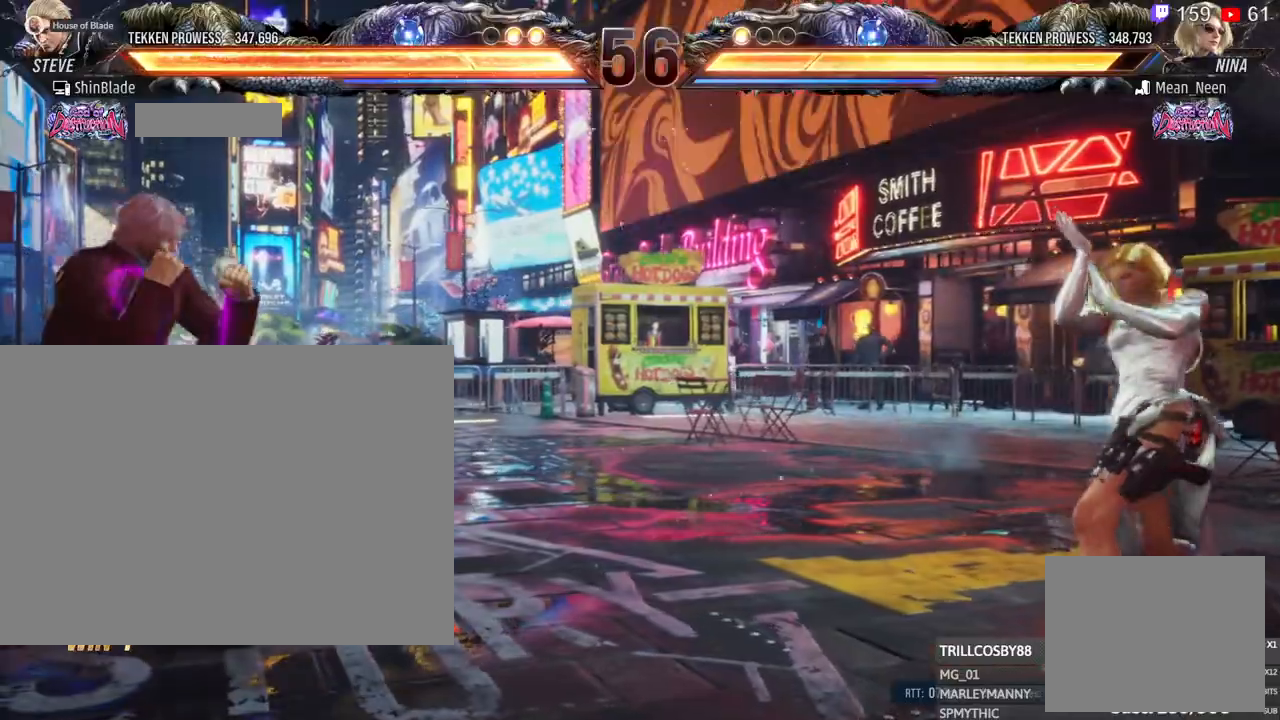
{"dt_ms": 500, "buttons": ["DPAD_LEFT"], "left_stick": "center", "right_stick": "center", "events": [[267, "DPAD_LEFT", "down"], [350, "DPAD_LEFT", "up"], [433, "DPAD_LEFT", "down"]]}
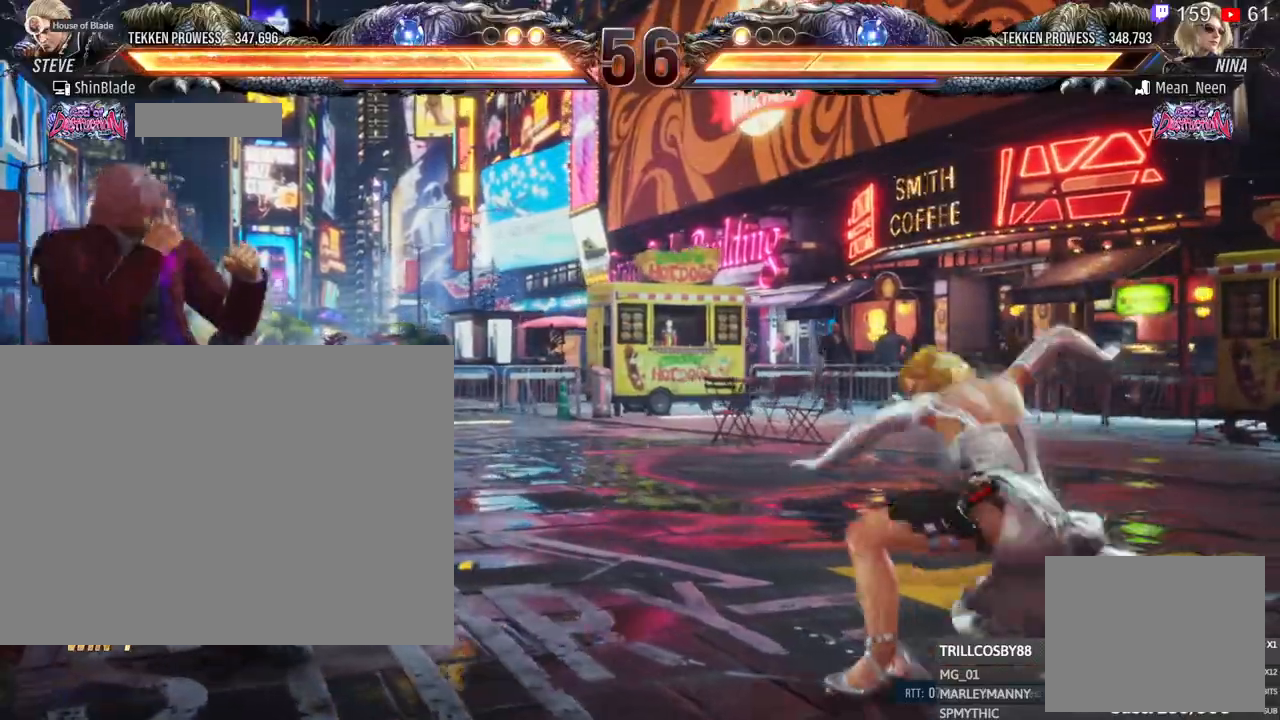
{"dt_ms": 500, "buttons": [], "left_stick": "center", "right_stick": "center", "events": [[150, "DPAD_DOWN", "down"], [217, "DPAD_DOWN", "up"], [233, "DPAD_LEFT", "up"]]}
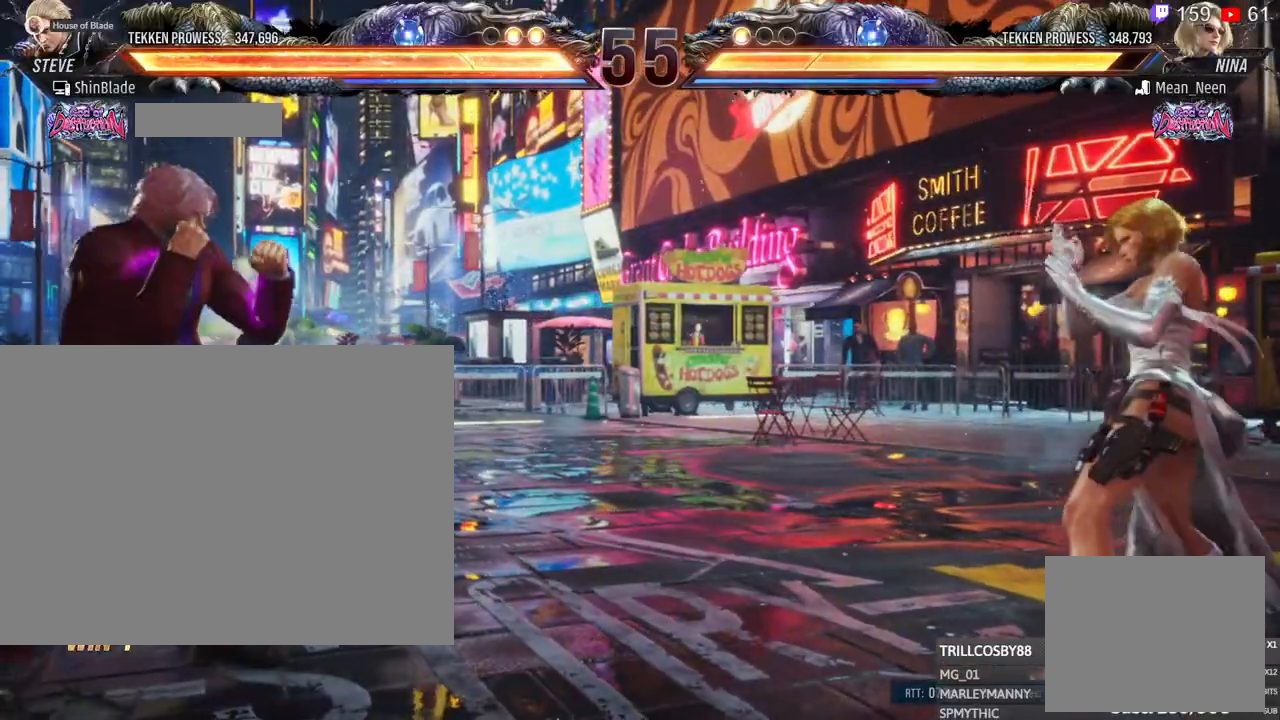
{"dt_ms": 500, "buttons": ["DPAD_LEFT"], "left_stick": "center", "right_stick": "center", "events": [[283, "DPAD_LEFT", "down"], [367, "DPAD_LEFT", "up"], [417, "DPAD_LEFT", "down"]]}
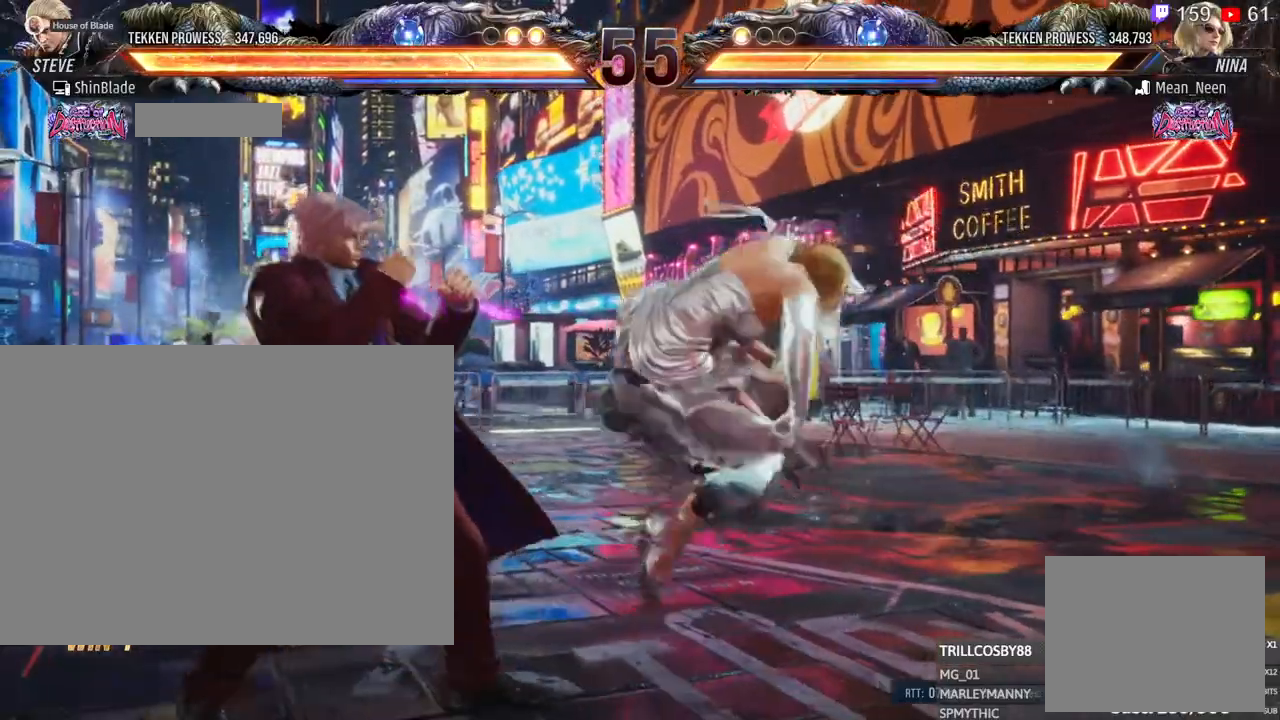
{"dt_ms": 500, "buttons": ["DPAD_LEFT"], "left_stick": "center", "right_stick": "center", "events": []}